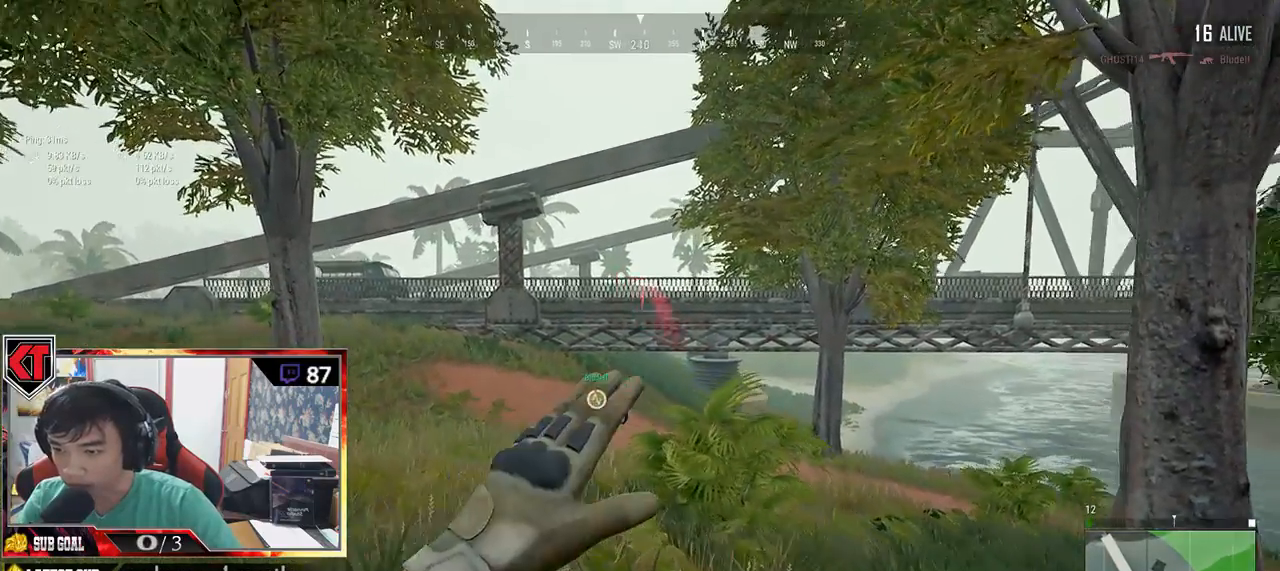
Gameplay with keyboard and mouse; each line is a JSON object with the keys and mouse buttons held at the frame after it. "events" lists presses ("down") and releases ("up") of "a", "c", "ctrl", "d", "e", "f", "q", "r", "s", "shift", "space", "tab", "v", "w", "x", "z", "mouse_left", "mouse_wheel" and "mouse_right" between this image and that frame as [ms after this image, input, new state], when the widget could be followed in between. "mouse_left", "mouse_wheel", "mouse_right" = the "left", "wheel", "right" buttons of the "mouse" list. No other keys are recorded. "wheel" means that the mouse wheel is clicked or scrolled. Mouse movement is not recorded.
{"keys": ["d", "s"], "mouse": [], "events": [[17, "mouse_left", "up"], [134, "w", "up"], [250, "s", "down"], [417, "d", "down"]]}
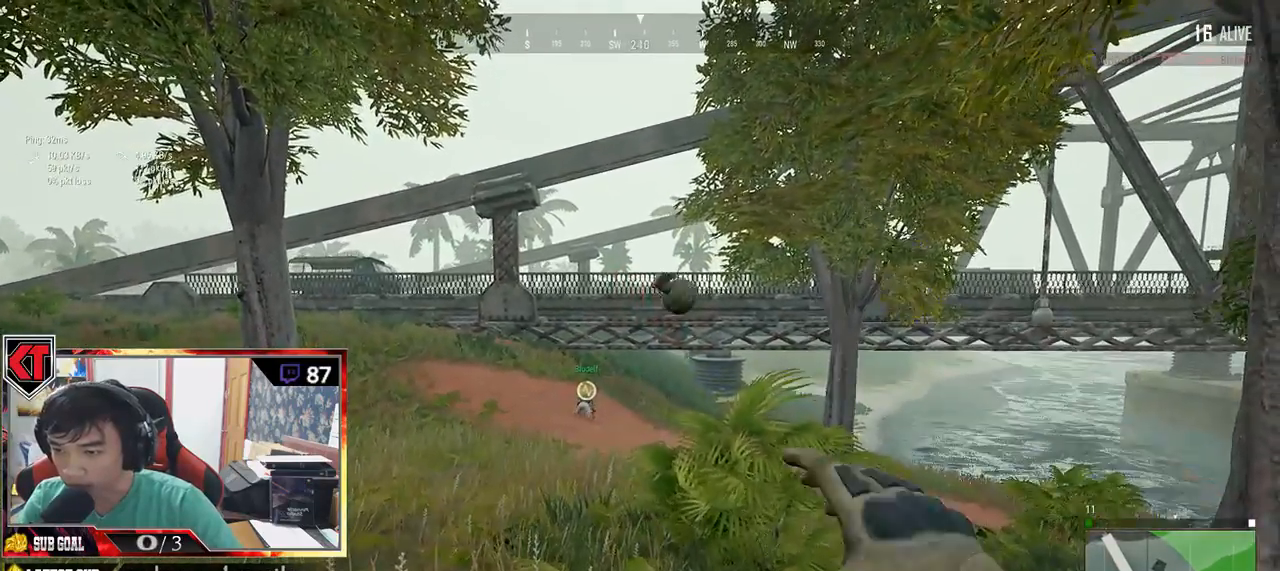
{"keys": ["d", "s"], "mouse": [], "events": []}
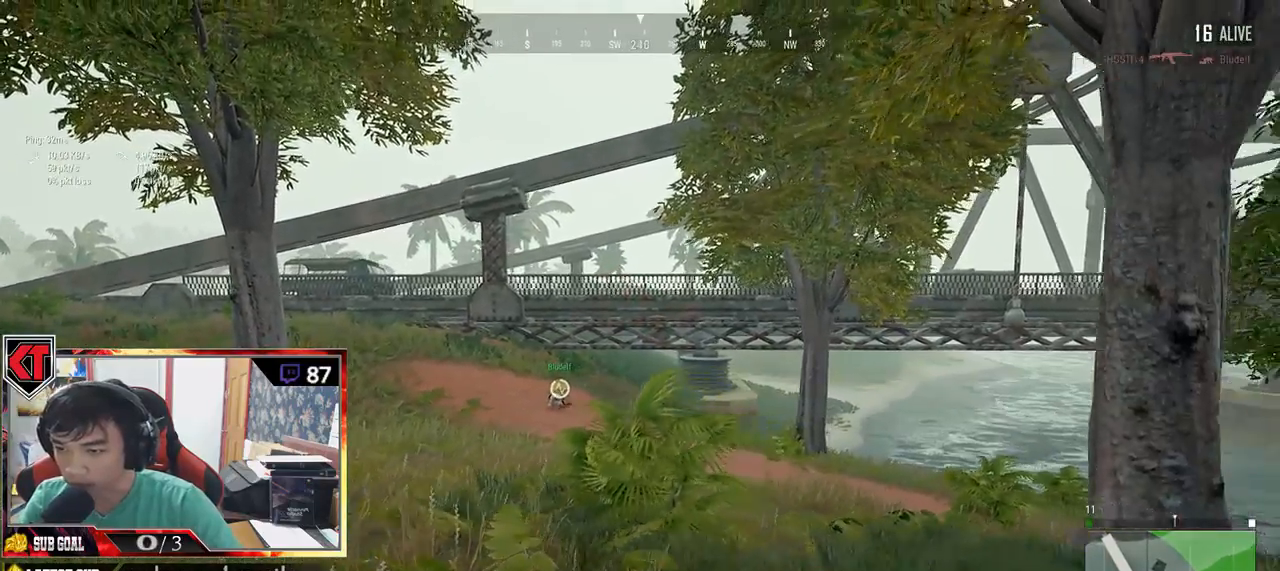
{"keys": ["d", "s"], "mouse": [], "events": []}
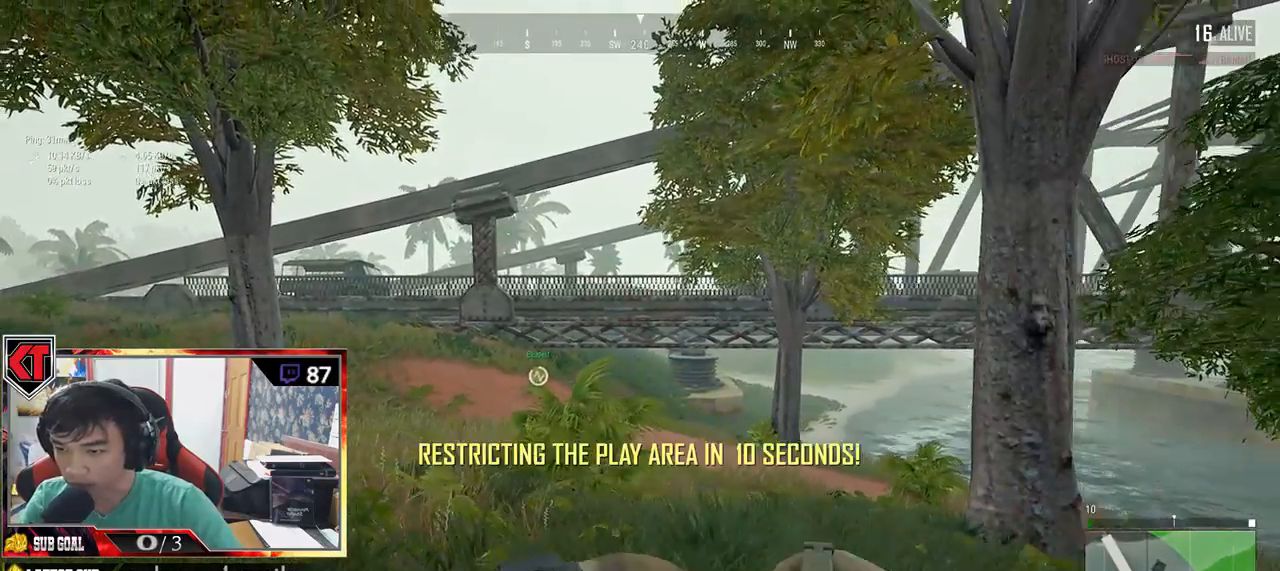
{"keys": ["a", "s"], "mouse": [], "events": [[400, "a", "down"], [467, "d", "up"]]}
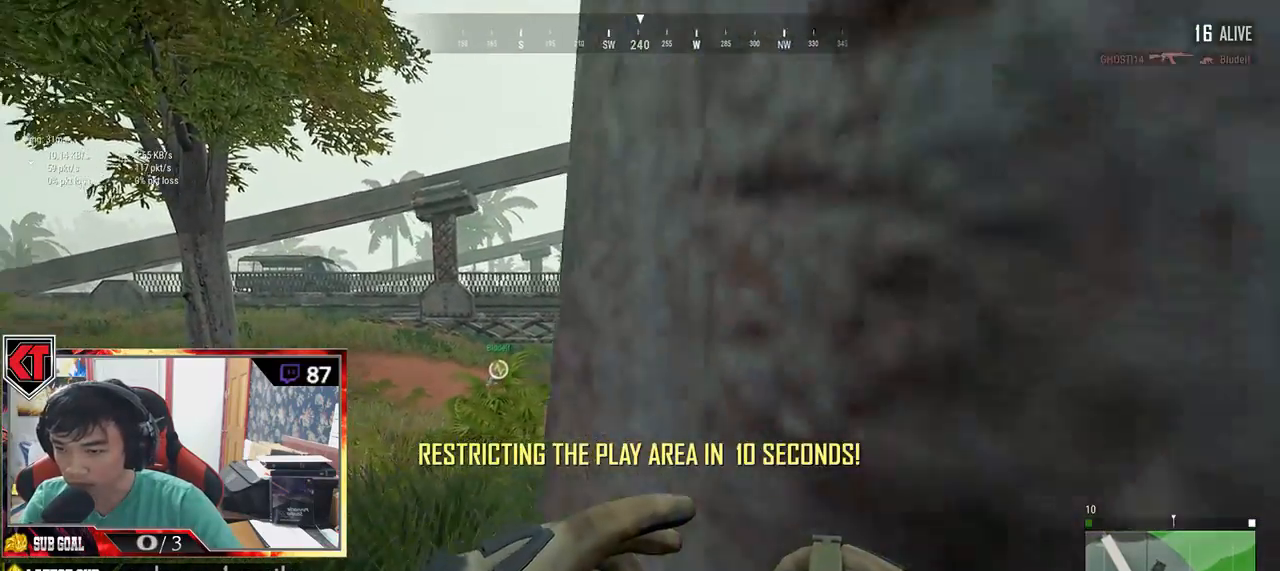
{"keys": ["w"], "mouse": ["left"], "events": [[17, "s", "up"], [167, "mouse_left", "down"], [400, "a", "up"], [400, "w", "down"]]}
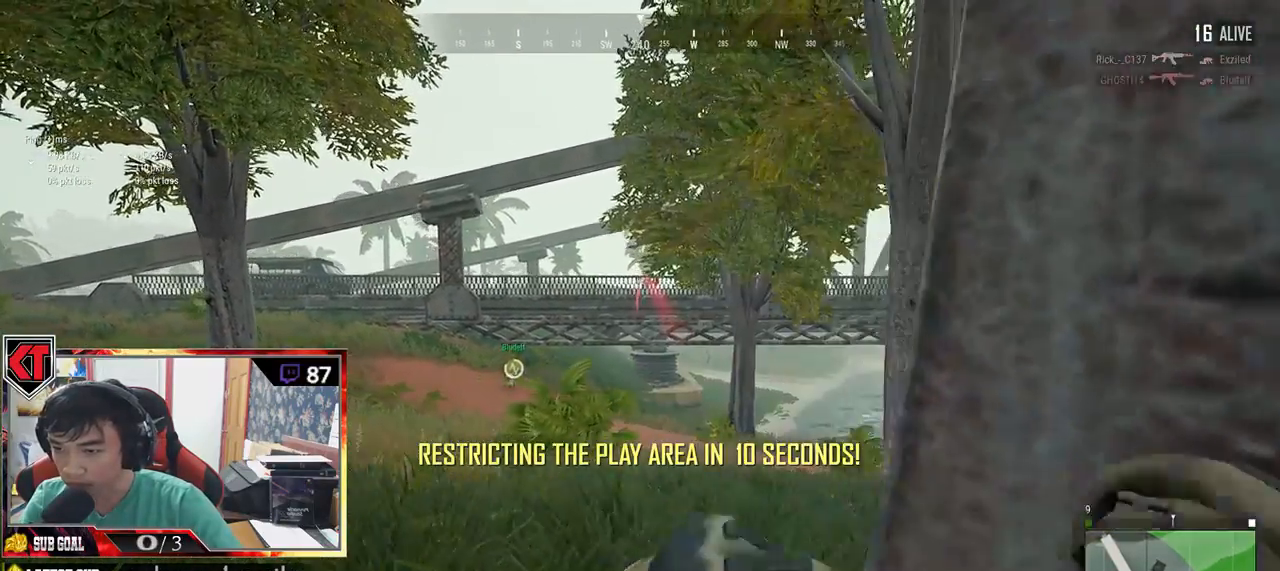
{"keys": ["w"], "mouse": [], "events": [[417, "mouse_left", "up"]]}
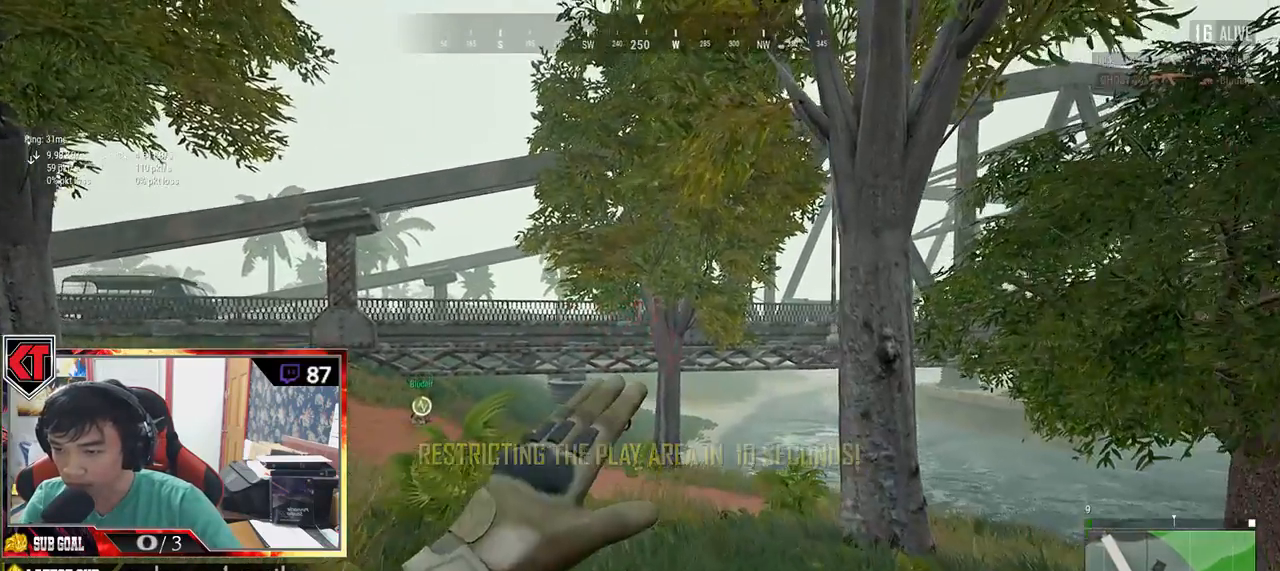
{"keys": ["d"], "mouse": [], "events": [[334, "d", "down"], [400, "w", "up"]]}
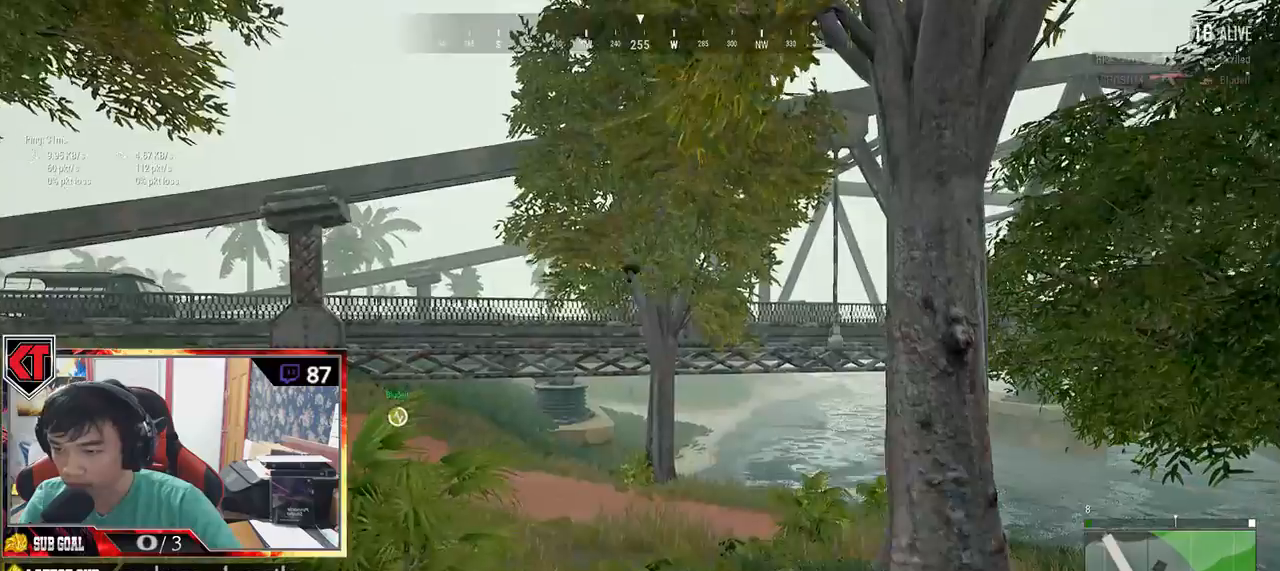
{"keys": ["d"], "mouse": [], "events": []}
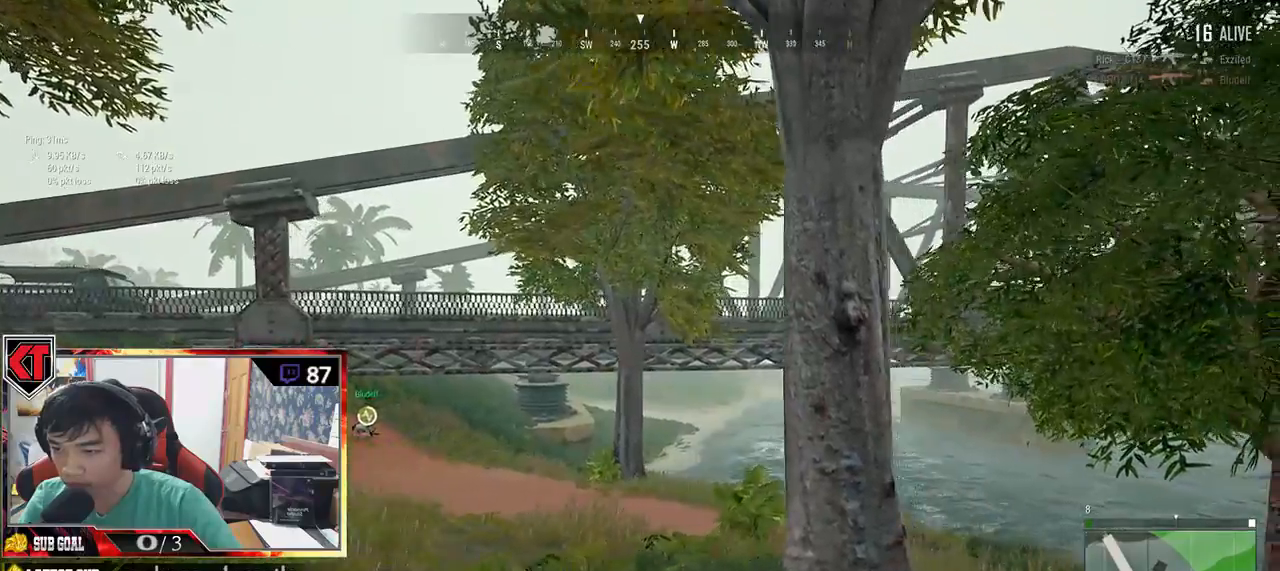
{"keys": ["d", "w"], "mouse": [], "events": [[100, "w", "down"]]}
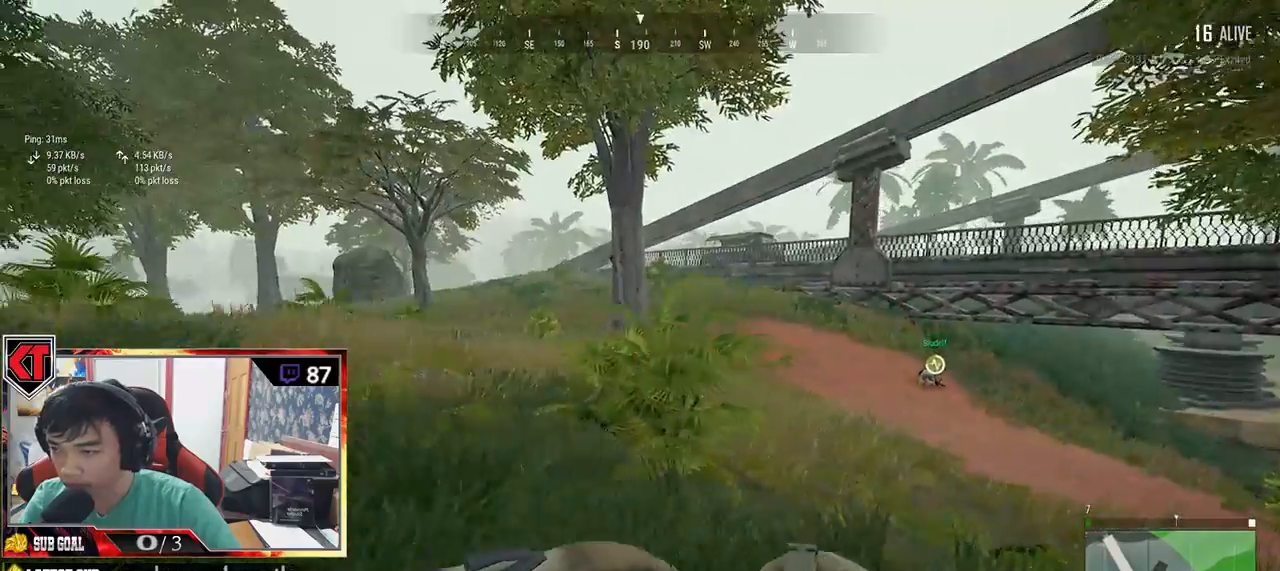
{"keys": ["w"], "mouse": [], "events": [[84, "d", "up"]]}
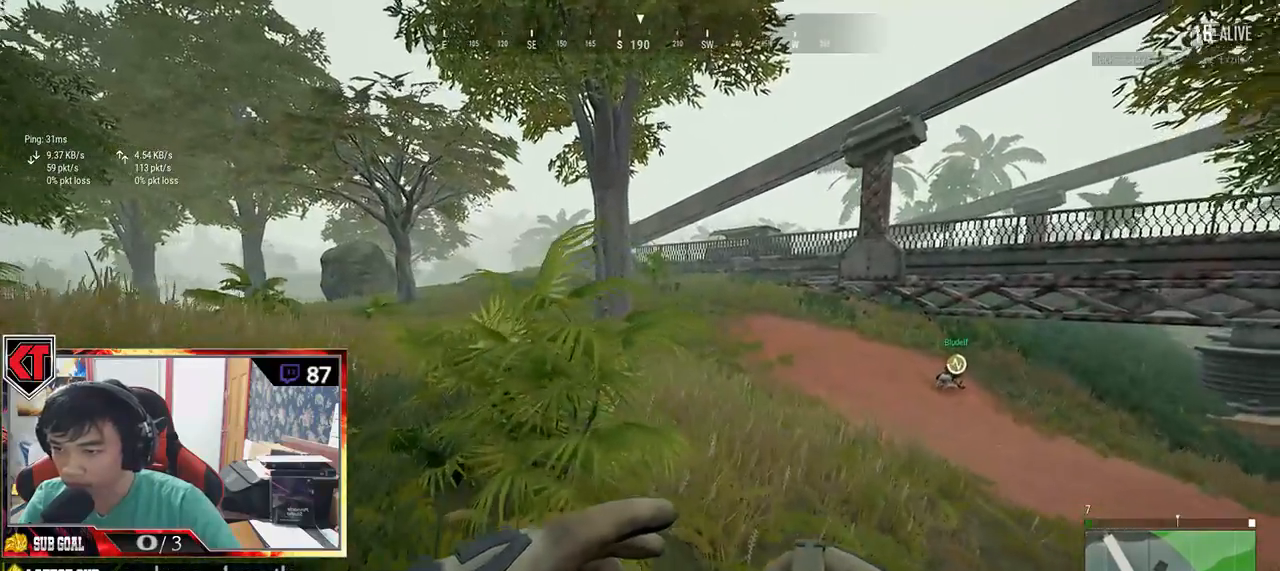
{"keys": ["w"], "mouse": [], "events": [[400, "ctrl", "down"], [484, "ctrl", "up"]]}
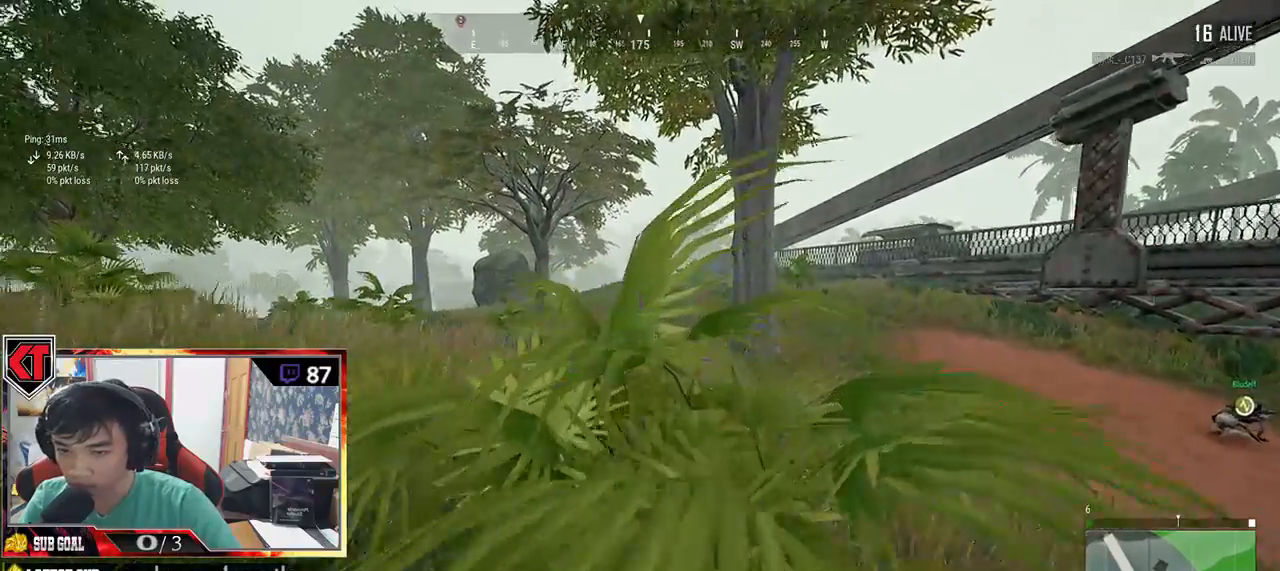
{"keys": ["shift", "w"], "mouse": [], "events": [[300, "shift", "down"]]}
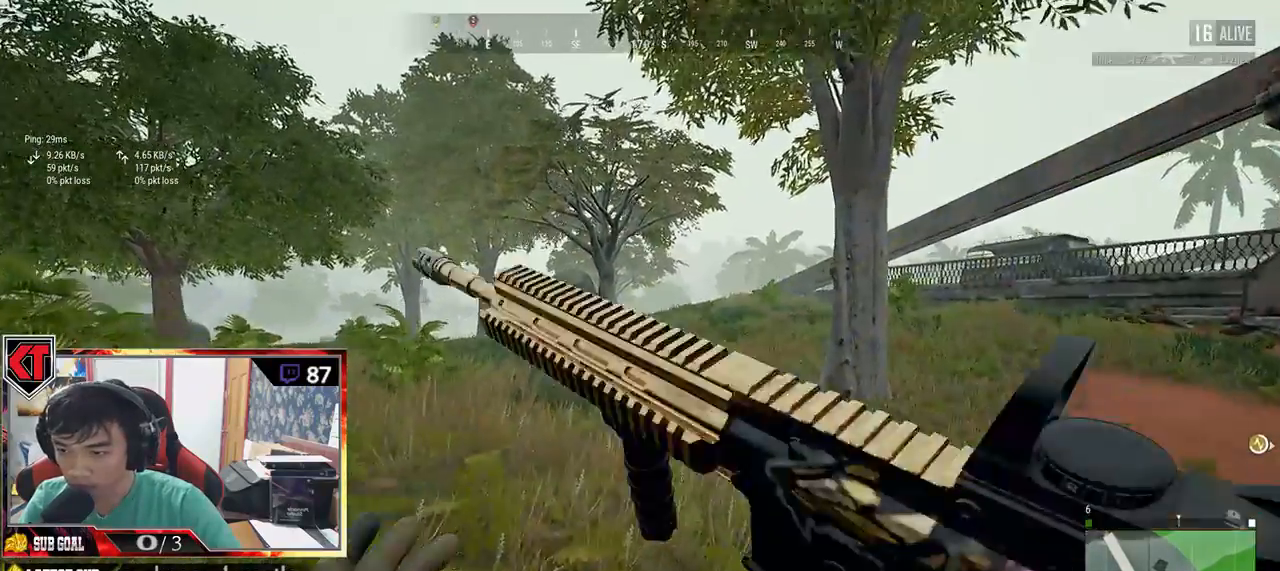
{"keys": ["shift", "space", "w"], "mouse": [], "events": [[400, "space", "down"]]}
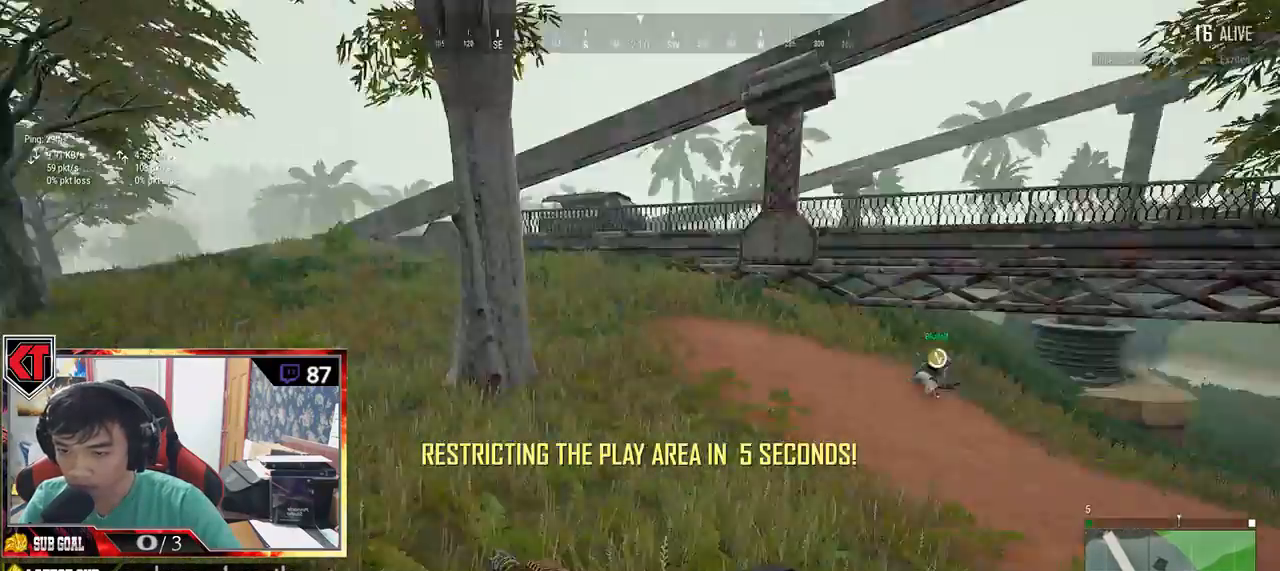
{"keys": ["shift", "w"], "mouse": [], "events": [[84, "space", "up"]]}
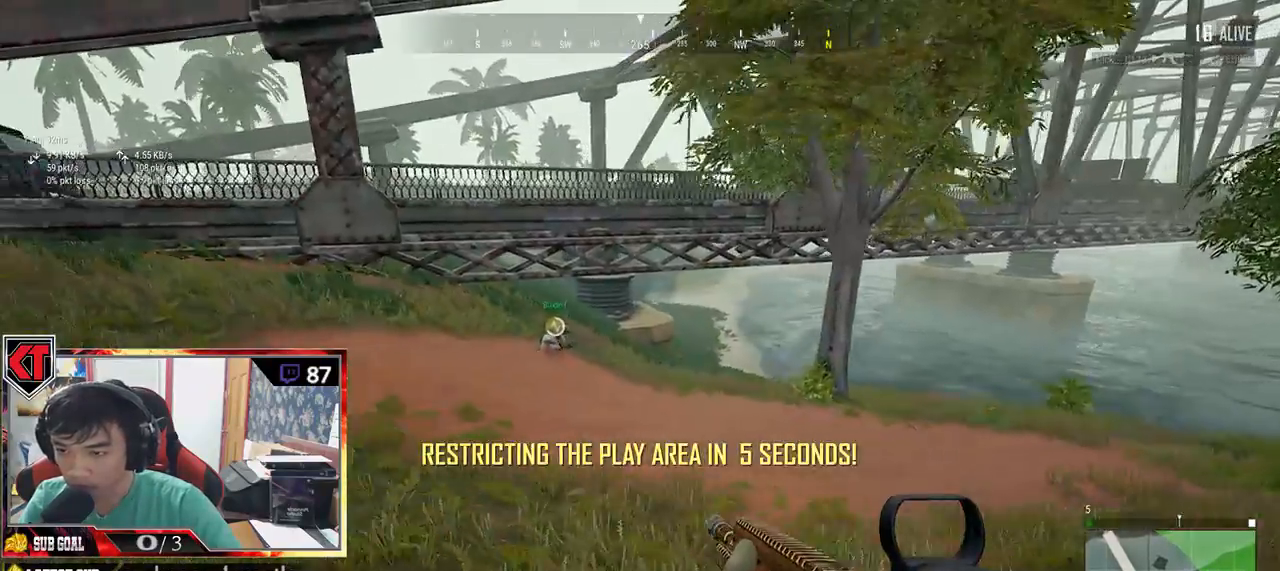
{"keys": ["shift", "w"], "mouse": [], "events": [[17, "shift", "up"], [200, "shift", "down"]]}
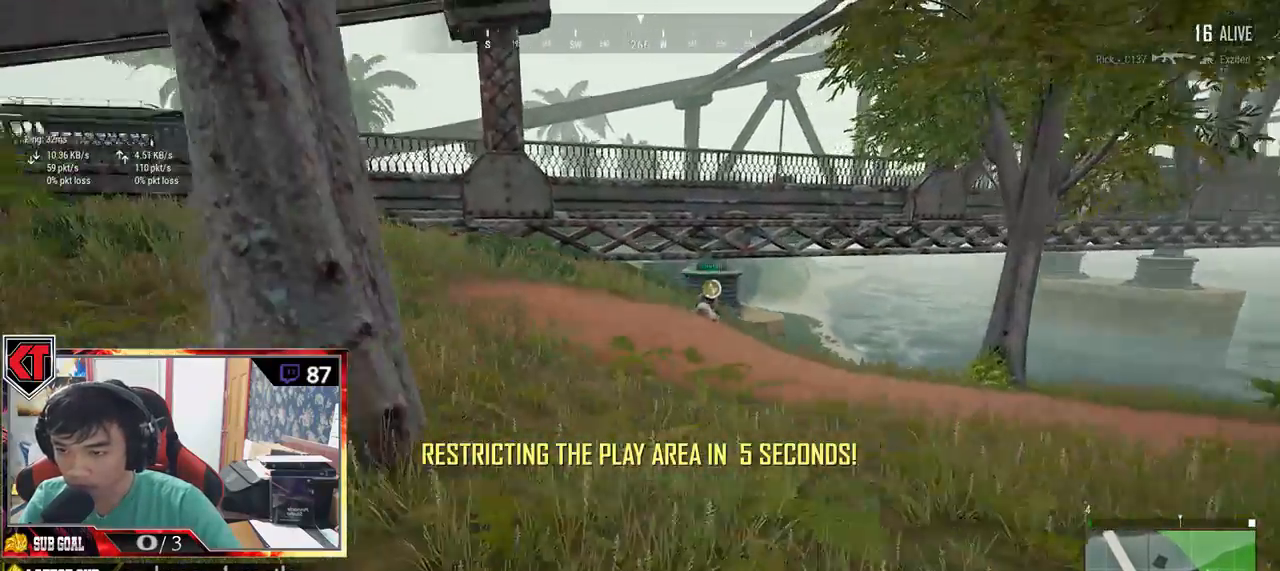
{"keys": ["a", "w"], "mouse": [], "events": [[134, "shift", "up"], [284, "a", "down"]]}
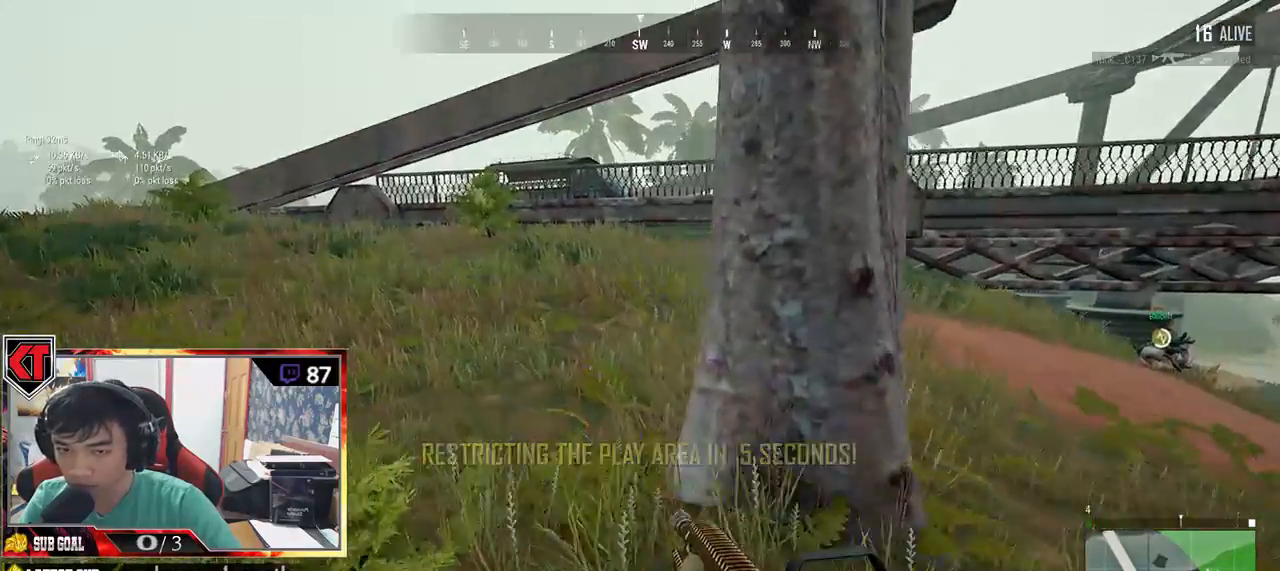
{"keys": ["d"], "mouse": [], "events": [[117, "a", "up"], [434, "d", "down"], [484, "w", "up"]]}
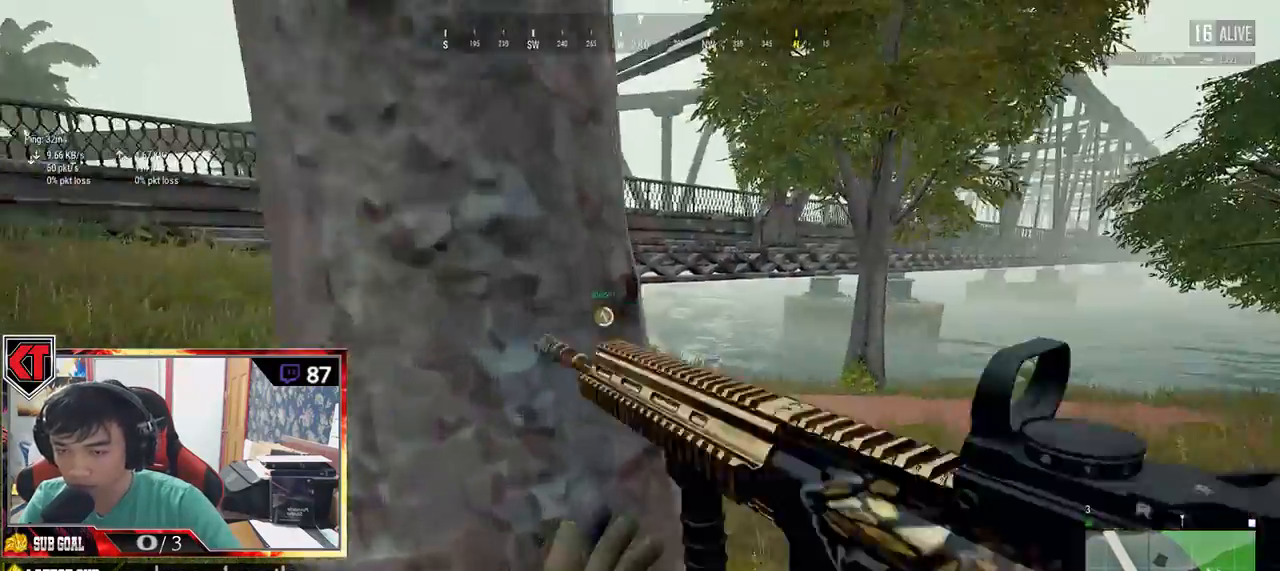
{"keys": ["d"], "mouse": [], "events": [[150, "a", "down"], [200, "d", "up"], [350, "d", "down"], [400, "a", "up"]]}
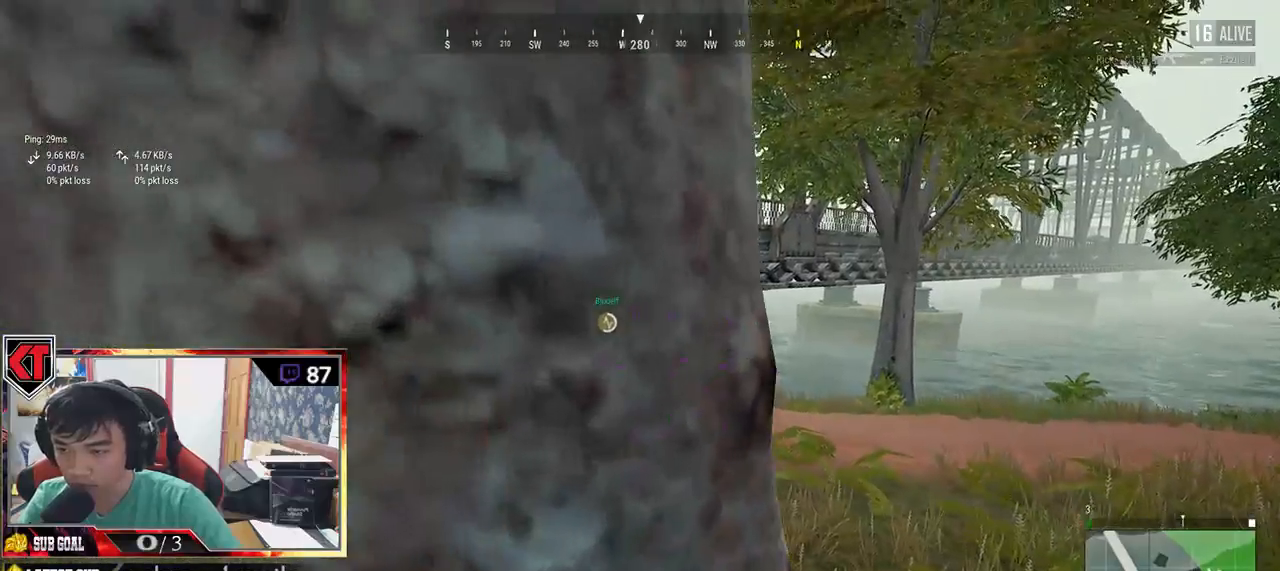
{"keys": ["a", "e"], "mouse": [], "events": [[34, "ctrl", "down"], [184, "ctrl", "up"], [200, "d", "up"], [250, "mouse_right", "down"], [250, "w", "down"], [350, "e", "down"], [384, "mouse_right", "up"], [417, "w", "up"], [484, "a", "down"]]}
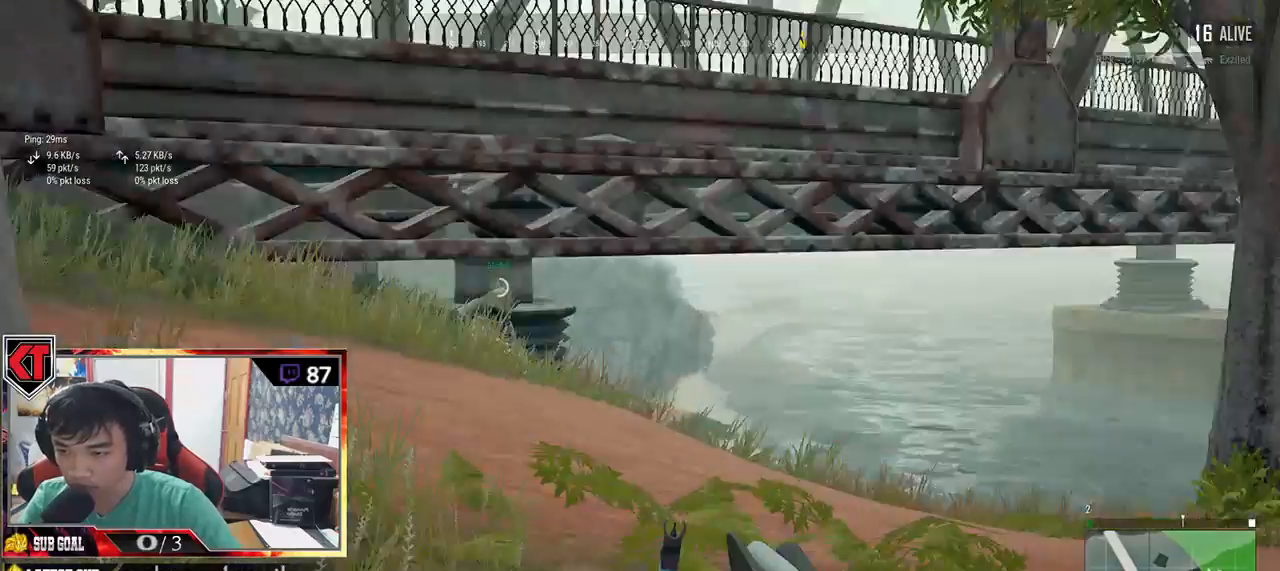
{"keys": ["e"], "mouse": [], "events": [[250, "a", "up"]]}
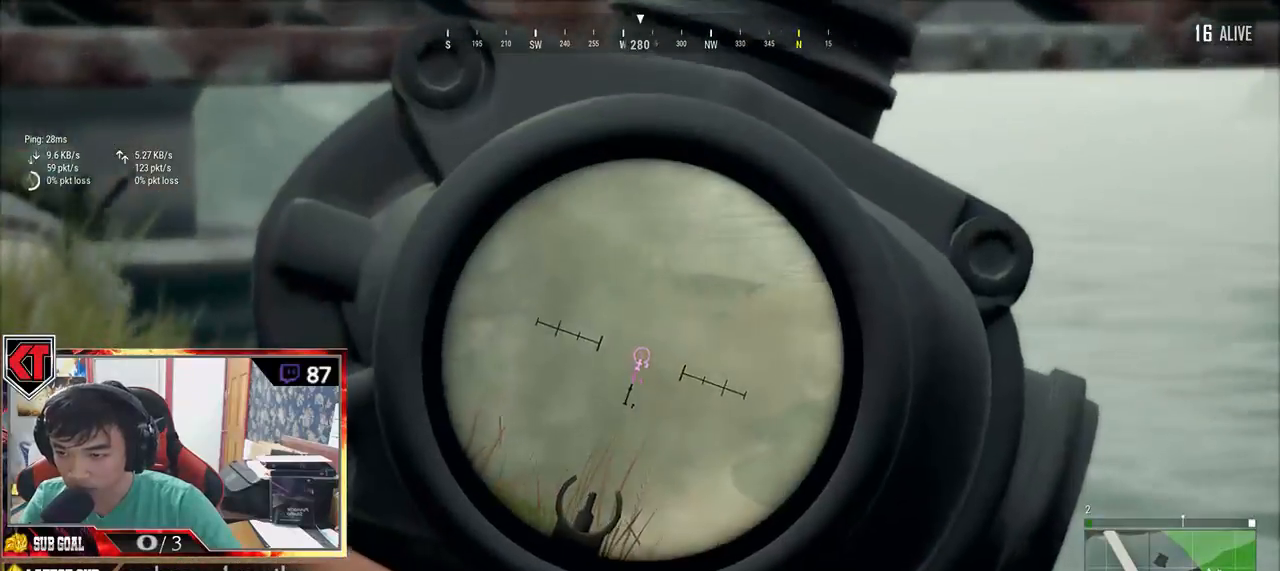
{"keys": ["e"], "mouse": [], "events": []}
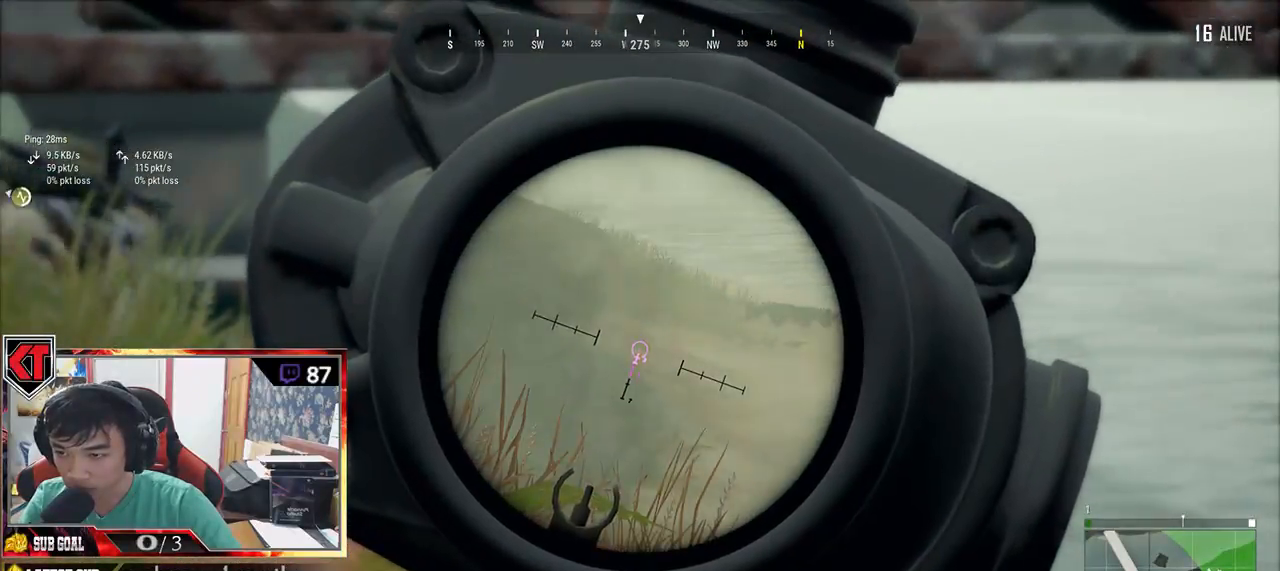
{"keys": ["e"], "mouse": [], "events": [[150, "a", "down"], [317, "a", "up"], [367, "d", "down"], [434, "d", "up"]]}
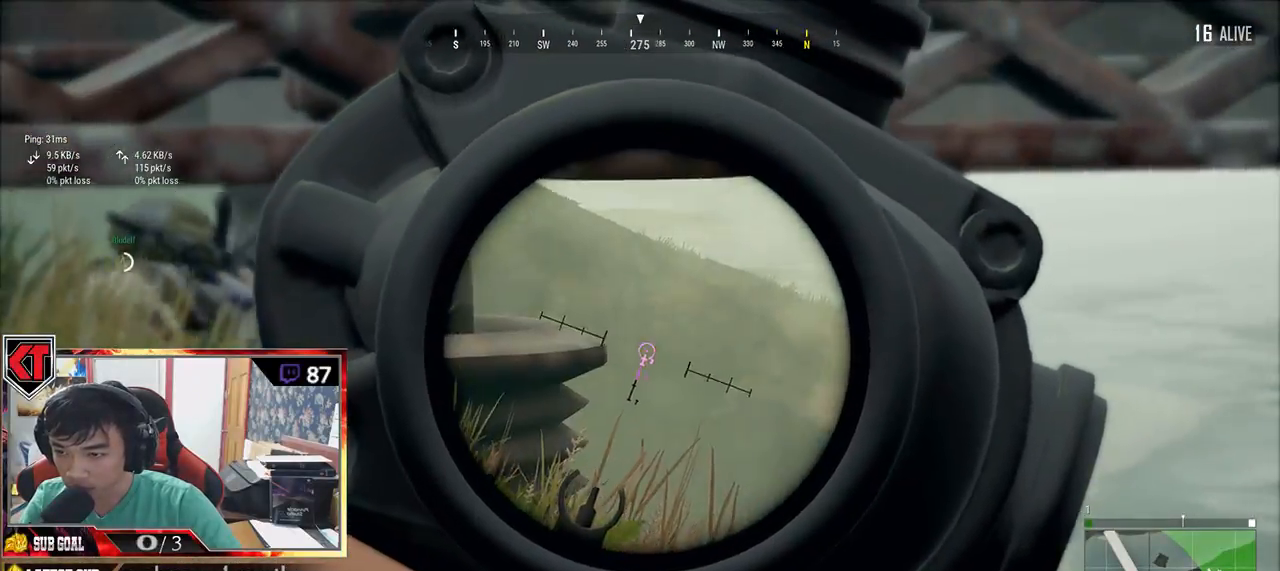
{"keys": ["d", "w"], "mouse": [], "events": [[34, "e", "up"], [67, "mouse_right", "down"], [150, "mouse_right", "up"], [200, "d", "down"], [200, "w", "down"]]}
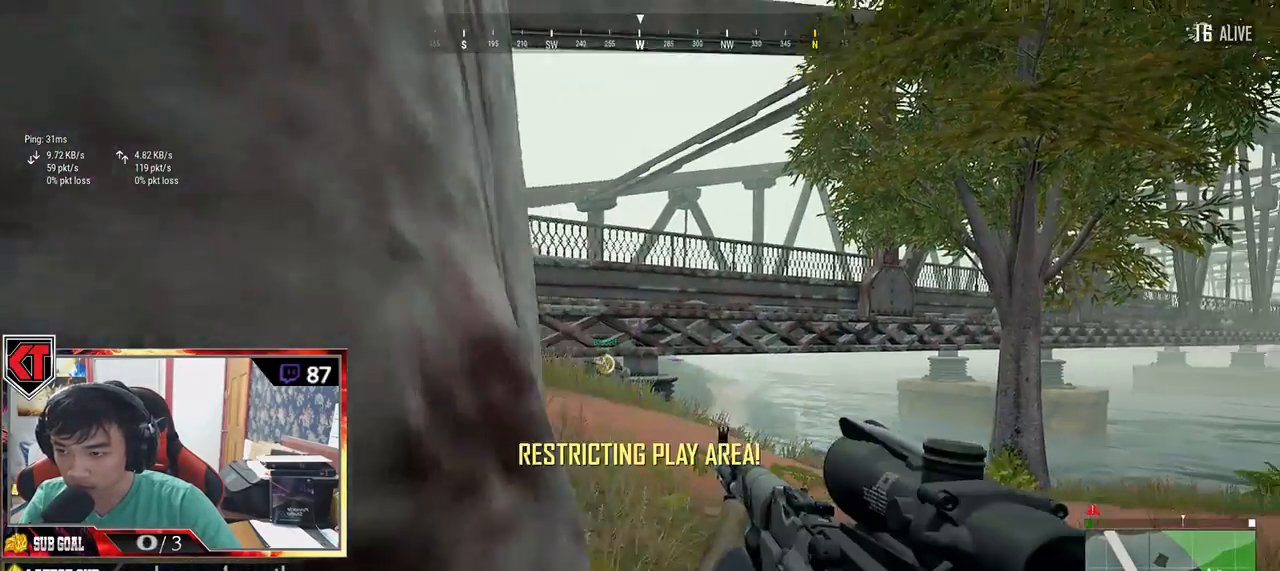
{"keys": ["shift", "w"], "mouse": [], "events": [[117, "d", "up"], [417, "shift", "down"]]}
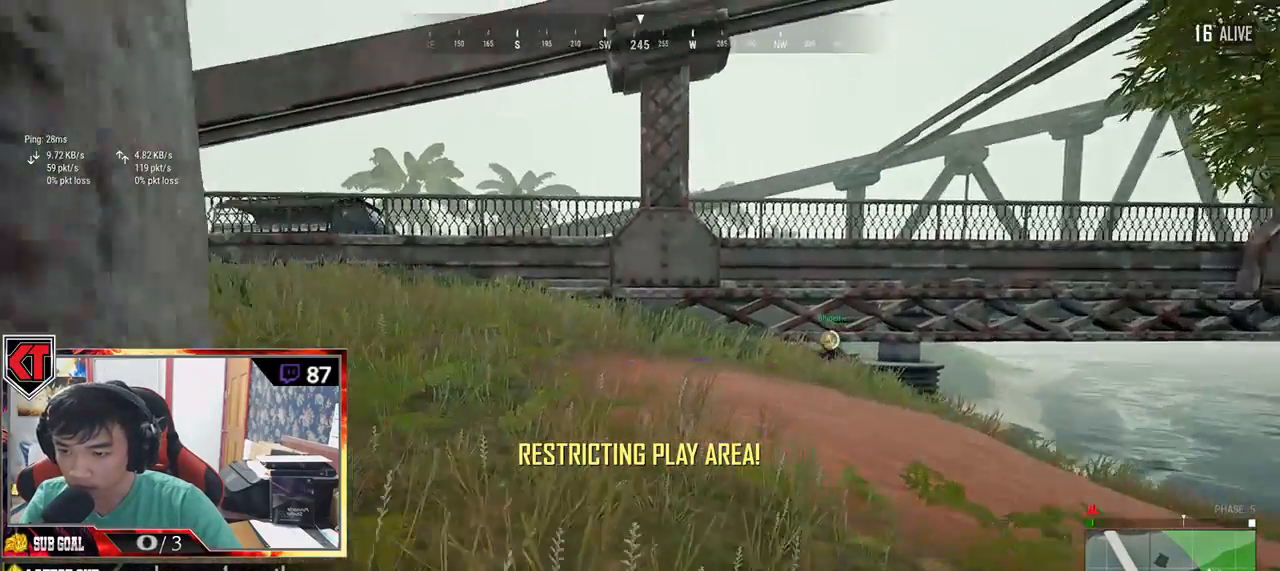
{"keys": ["shift", "space", "w"], "mouse": [], "events": [[367, "space", "down"]]}
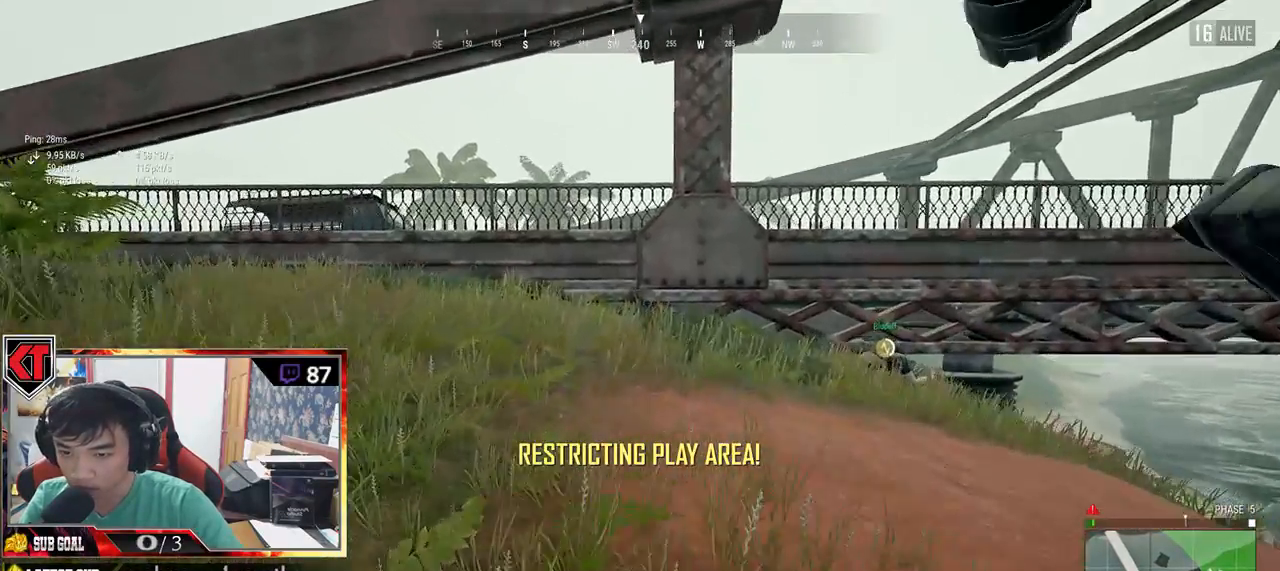
{"keys": ["shift", "w"], "mouse": [], "events": [[50, "space", "up"]]}
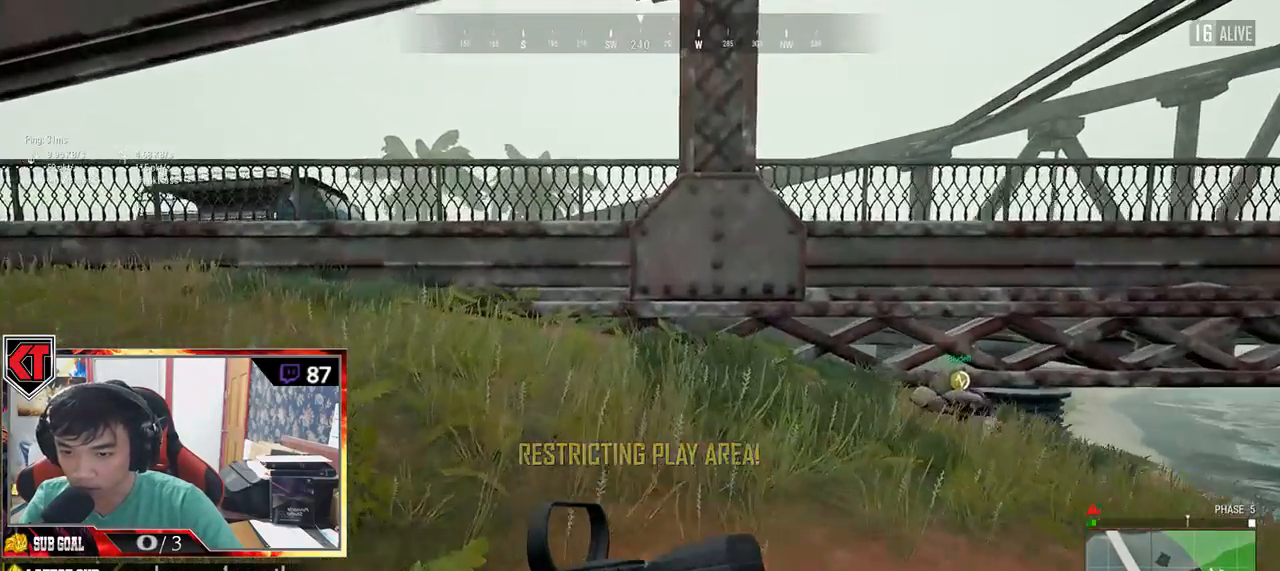
{"keys": ["shift", "w"], "mouse": [], "events": []}
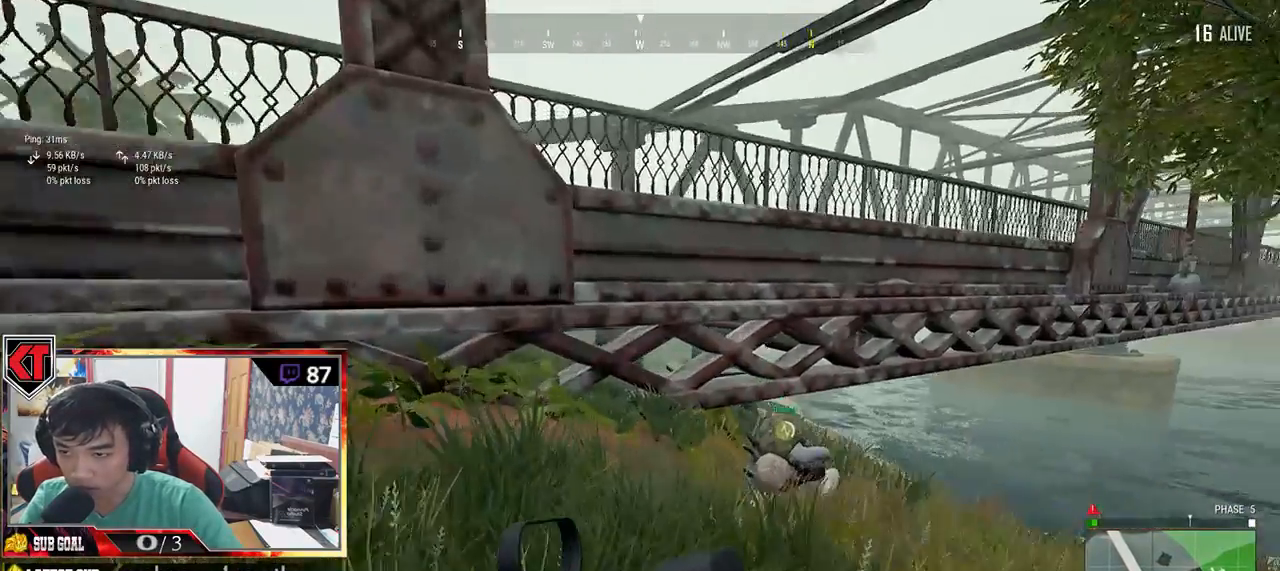
{"keys": ["shift", "w"], "mouse": [], "events": [[34, "ctrl", "down"], [150, "ctrl", "up"]]}
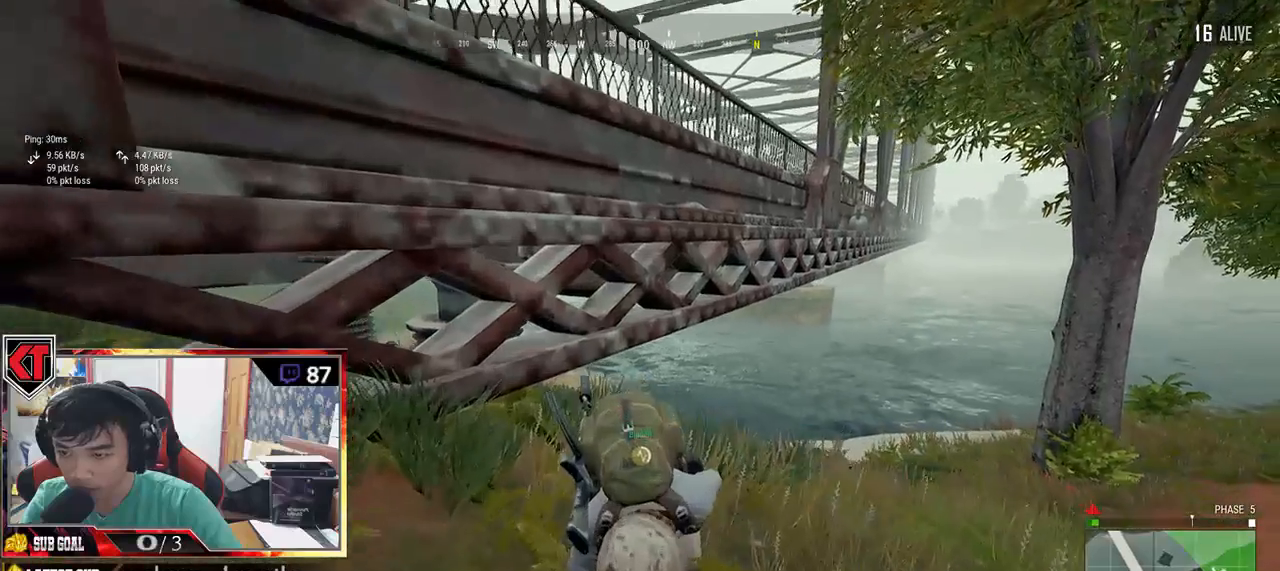
{"keys": [], "mouse": [], "events": [[67, "shift", "up"], [134, "w", "up"], [317, "f", "down"], [434, "f", "up"]]}